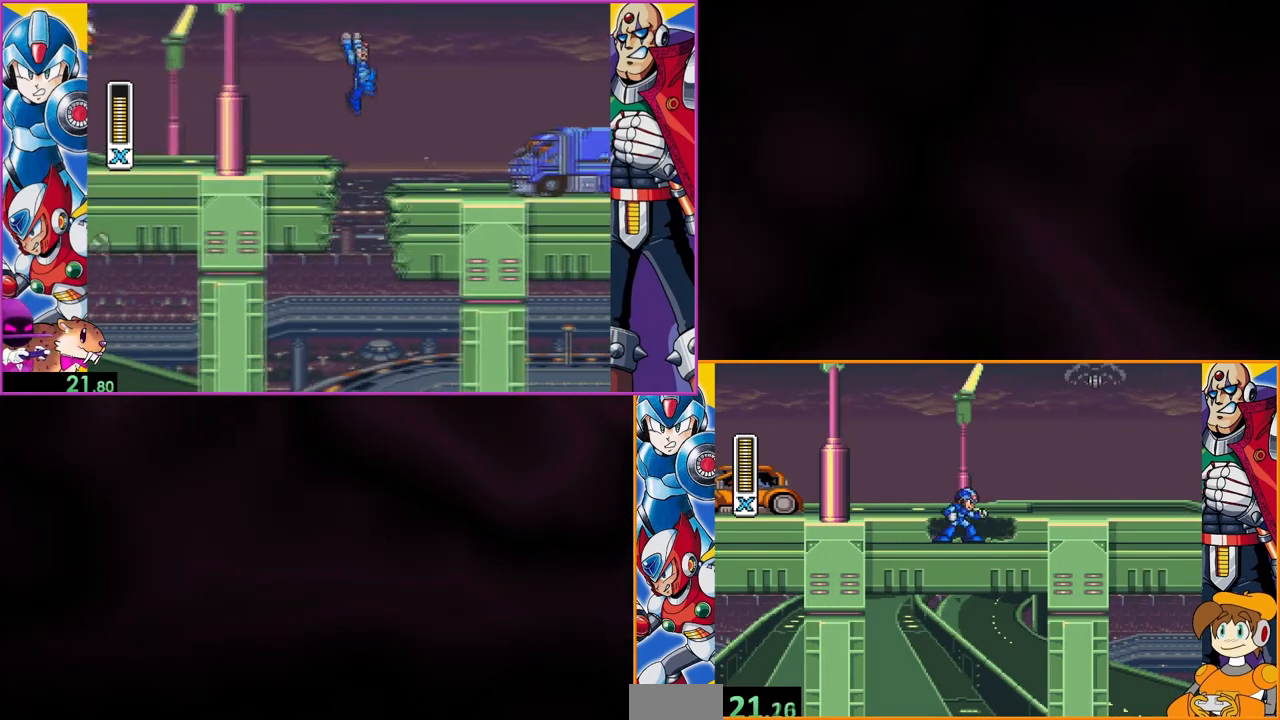
Gameplay with a controller (Nintendo layout); each line is a JSON object with the inputs held at the frame after it. "events" lists button and stick changes between this image and that frame as [ms after this image, input, new state], when the widget could be followed in between. Not read: DPAD_RIGHT L3 R3.
{"buttons": ["Y"], "events": [[167, "B", "up"]]}
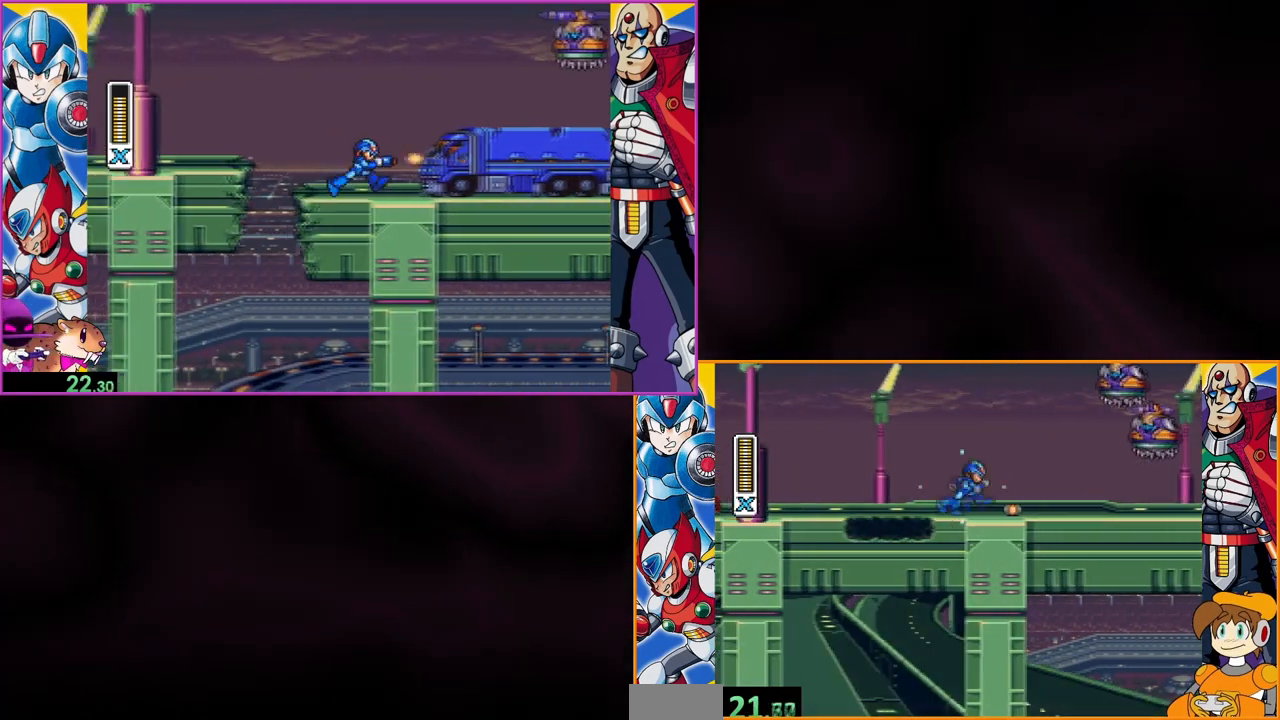
{"buttons": ["Y"], "events": [[333, "B", "down"], [400, "B", "up"], [433, "Y", "up"], [500, "Y", "down"]]}
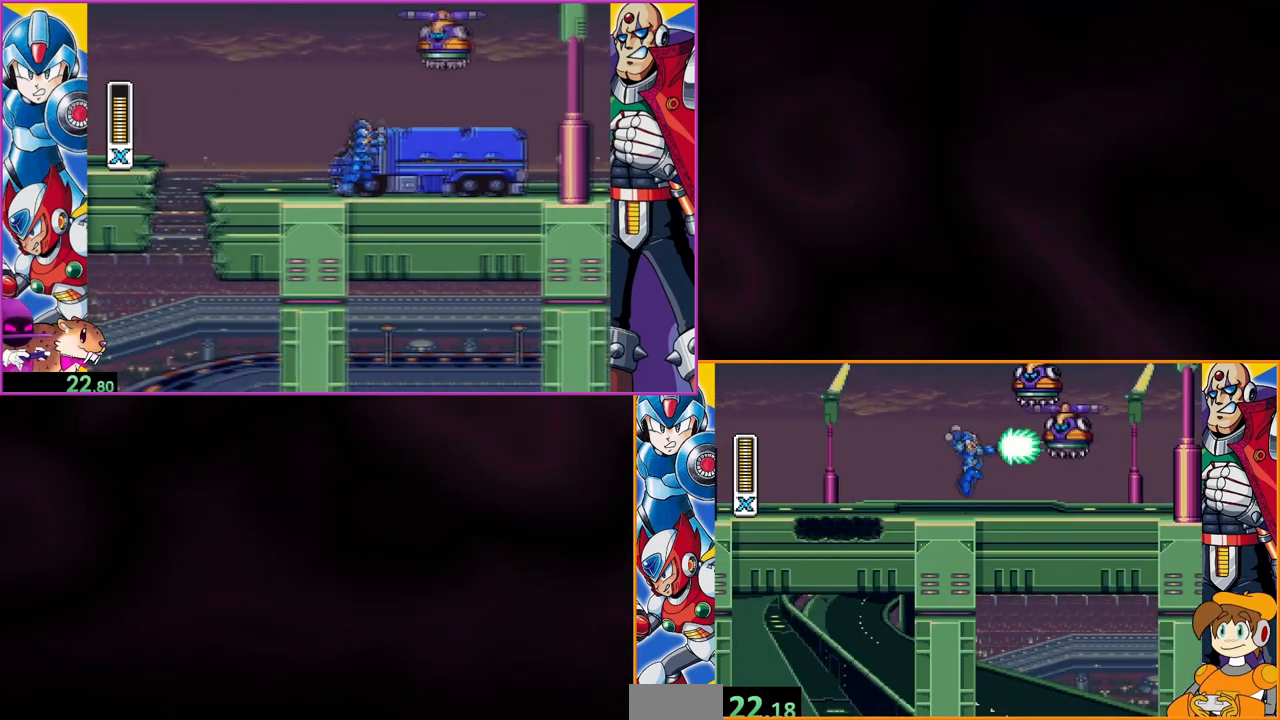
{"buttons": ["B"], "events": [[67, "Y", "up"], [100, "Y", "down"], [267, "Y", "up"], [467, "B", "down"]]}
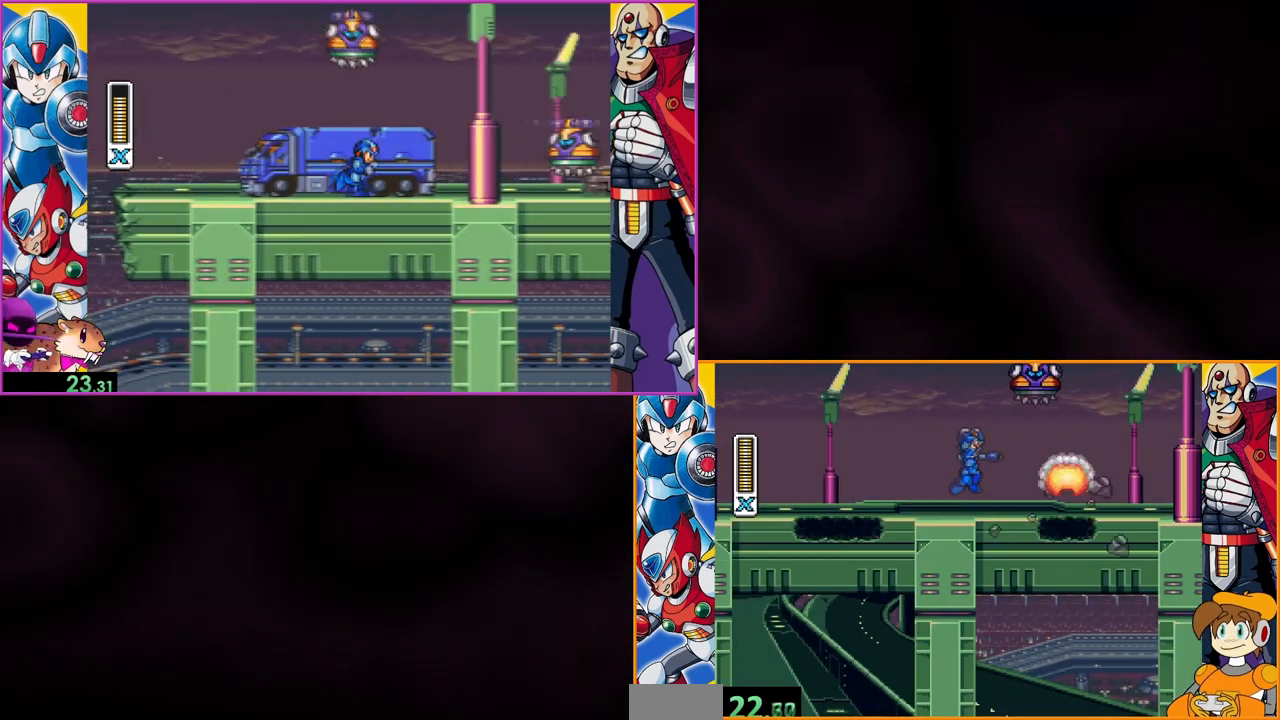
{"buttons": ["Y"], "events": [[33, "Y", "down"], [167, "B", "up"], [200, "Y", "up"], [267, "Y", "down"], [367, "Y", "up"], [400, "Y", "down"]]}
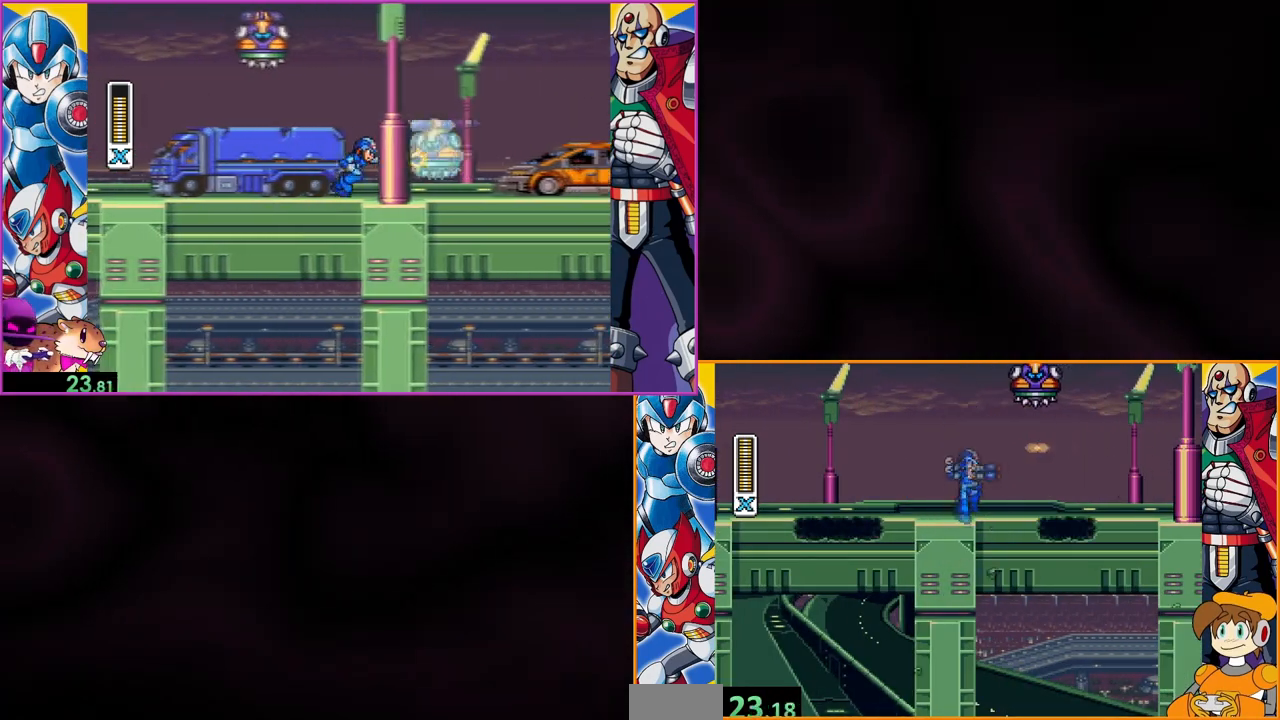
{"buttons": ["Y"], "events": [[33, "Y", "up"], [167, "B", "down"], [267, "Y", "down"], [333, "B", "up"], [367, "Y", "up"], [433, "Y", "down"]]}
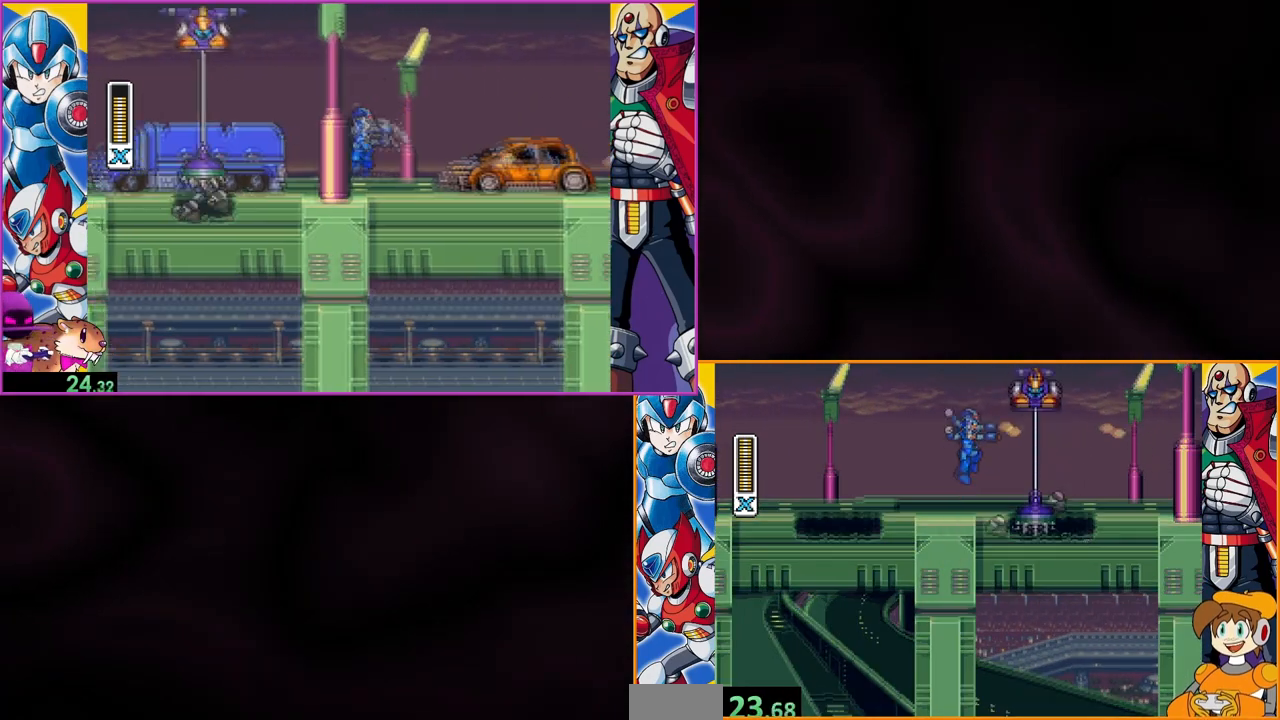
{"buttons": [], "events": [[167, "Y", "up"], [233, "Y", "down"], [333, "Y", "up"]]}
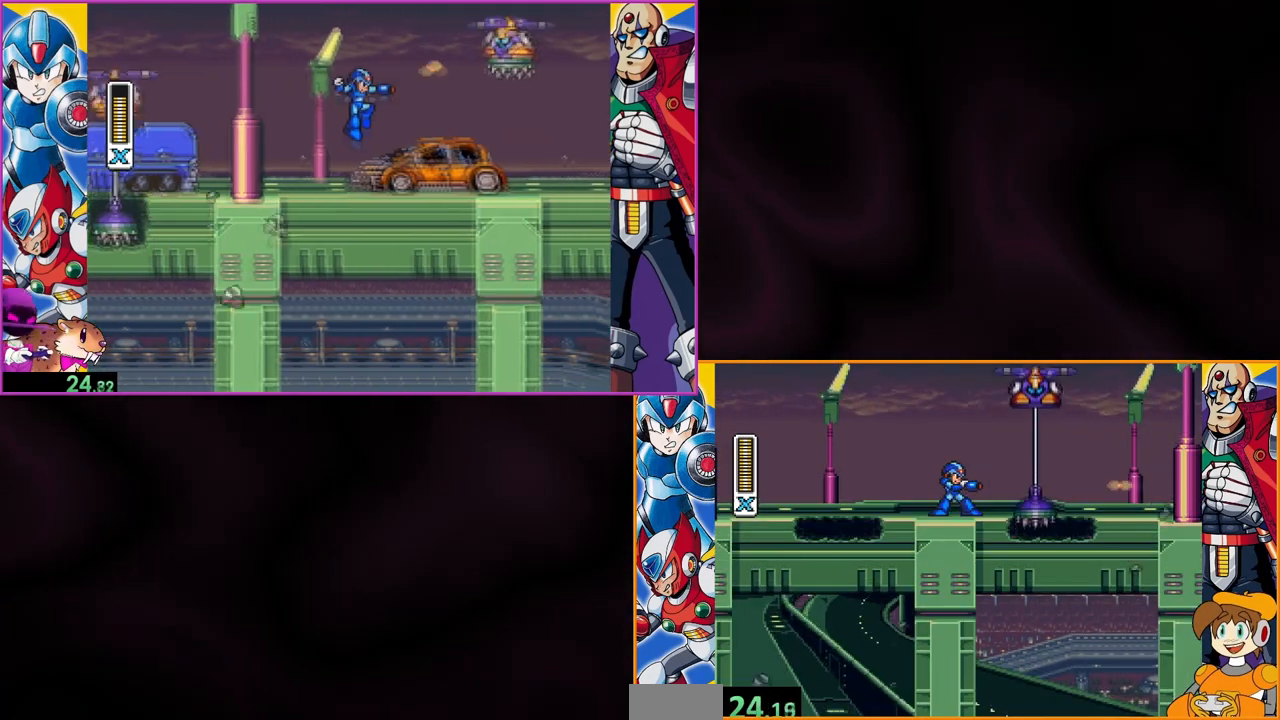
{"buttons": ["B"], "events": [[267, "Y", "down"], [333, "Y", "up"], [433, "B", "down"]]}
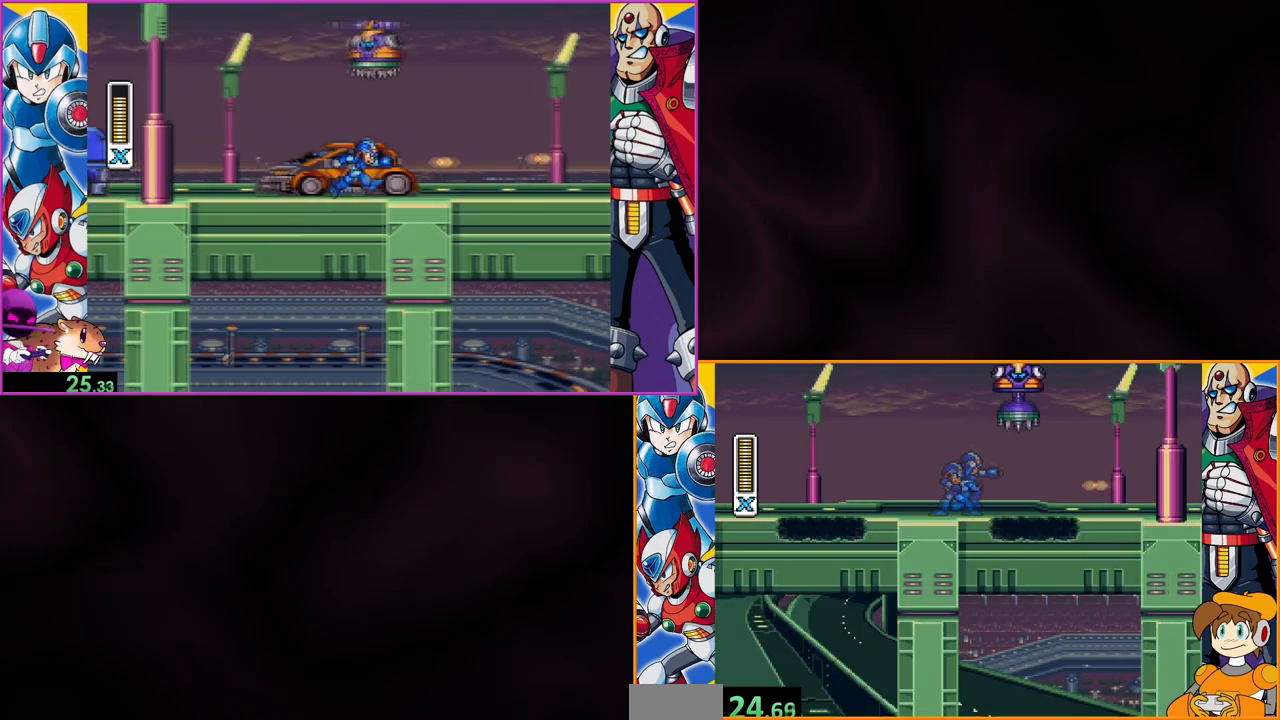
{"buttons": ["Y"], "events": [[133, "Y", "down"], [200, "B", "up"], [300, "Y", "up"], [333, "Y", "down"]]}
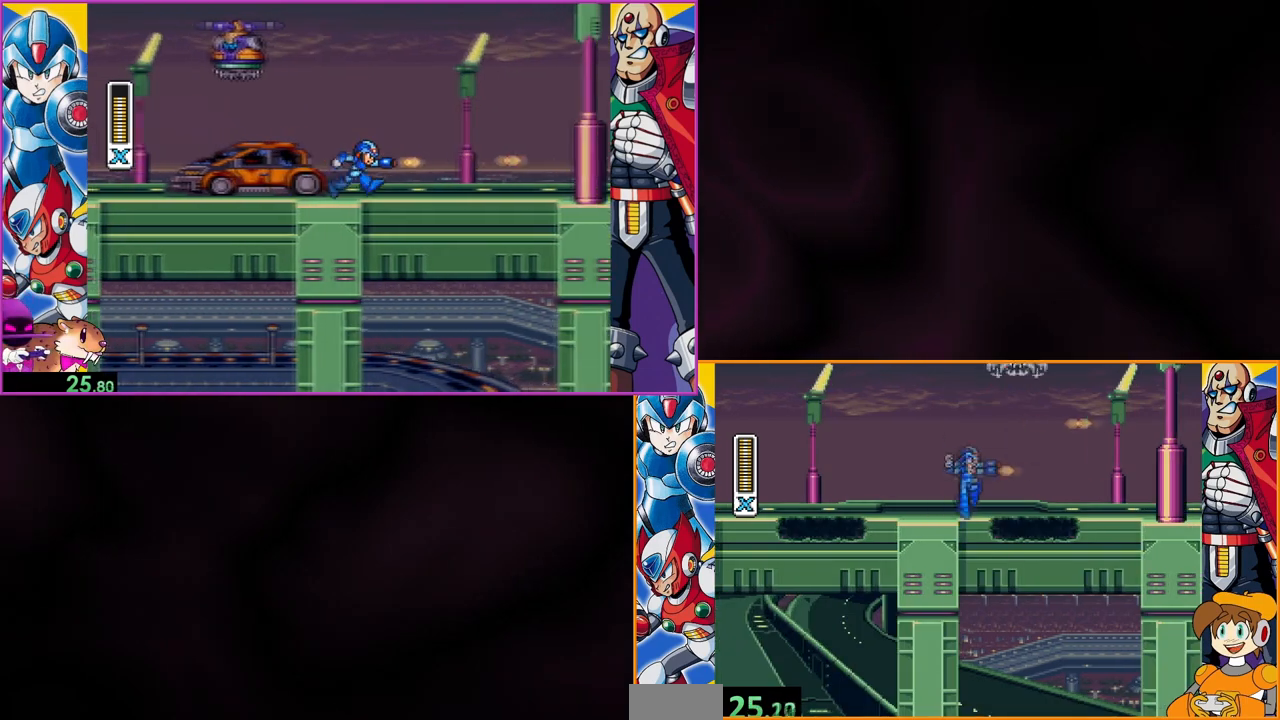
{"buttons": ["Y"], "events": []}
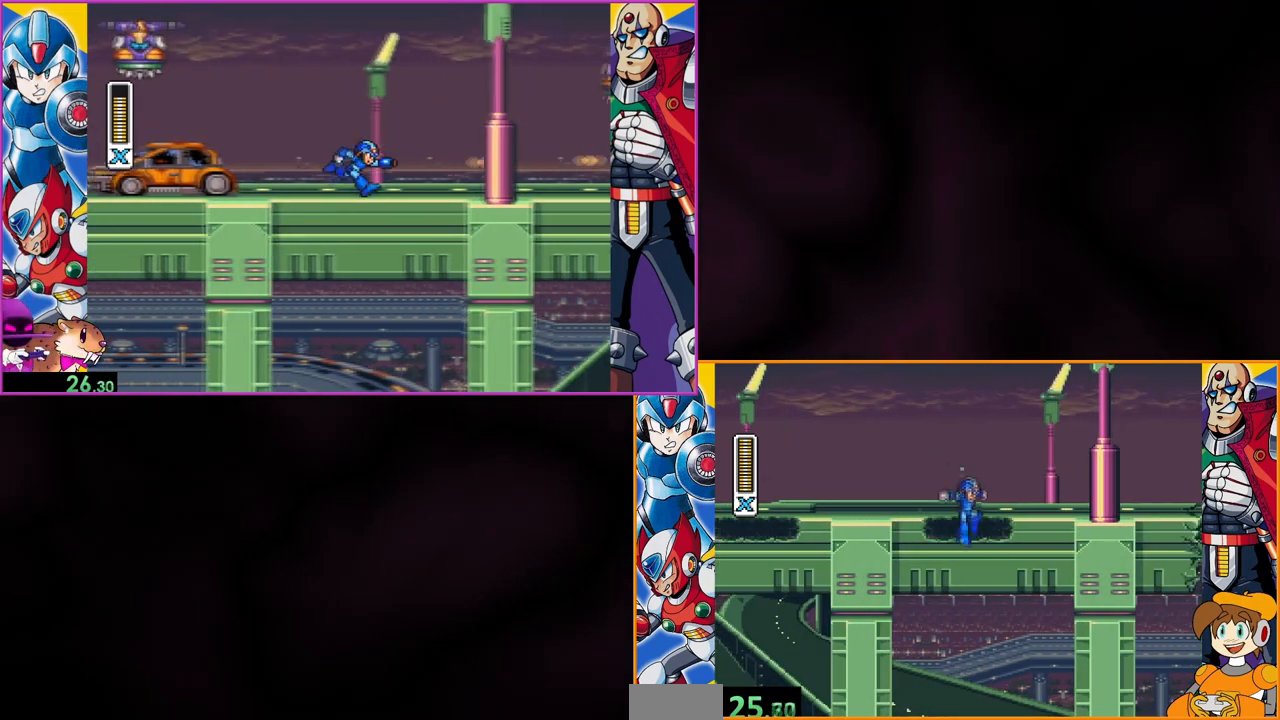
{"buttons": ["B", "Y"], "events": [[233, "B", "down"]]}
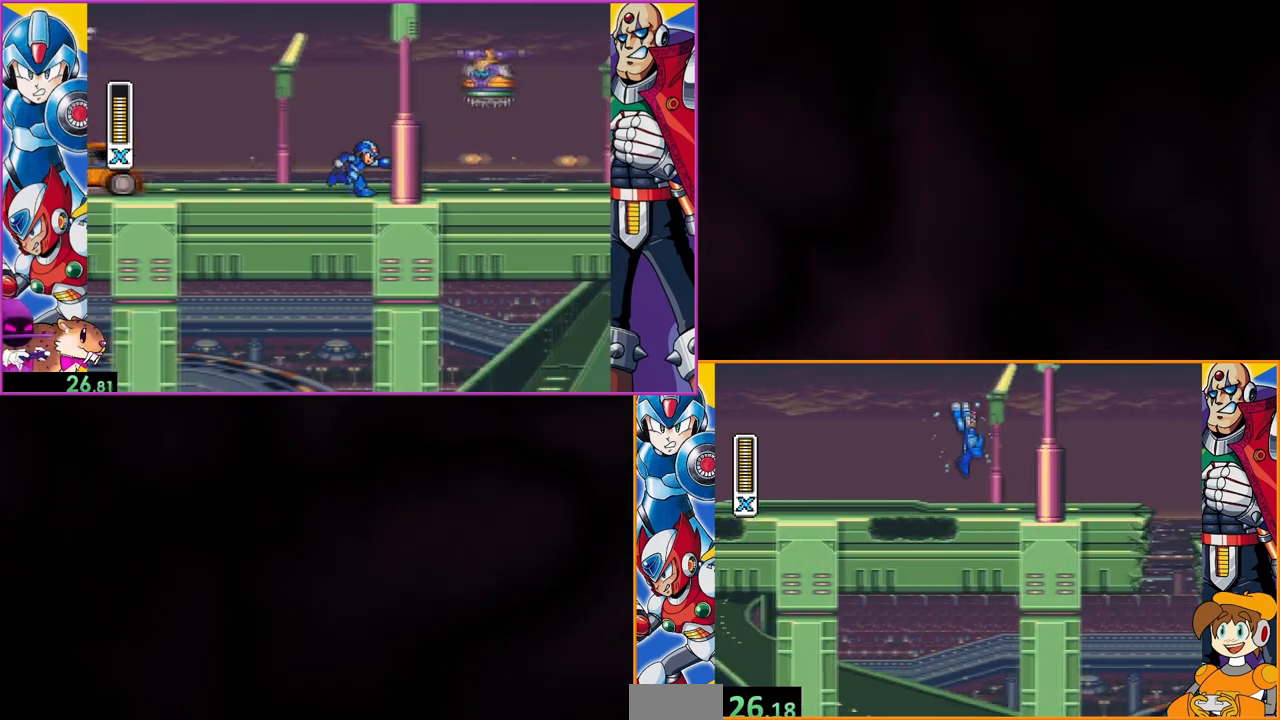
{"buttons": ["Y"], "events": [[67, "B", "up"]]}
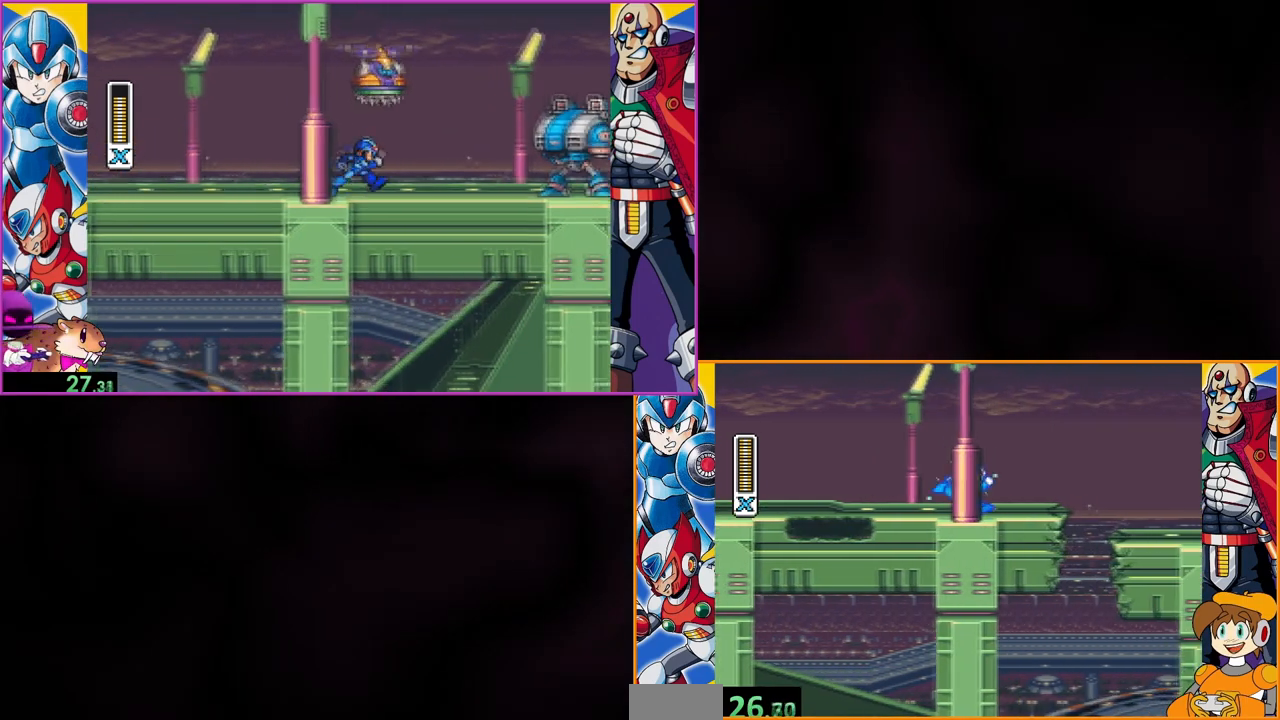
{"buttons": ["Y"], "events": []}
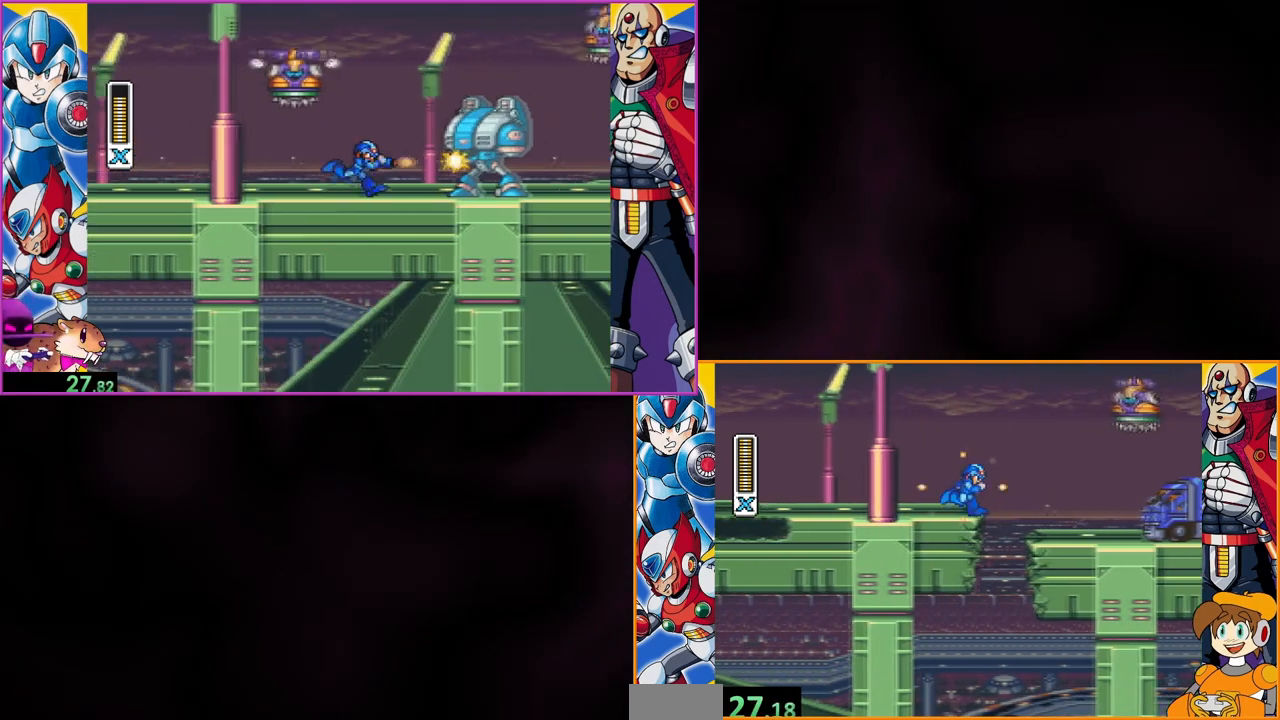
{"buttons": ["Y"], "events": [[100, "B", "down"], [267, "B", "up"], [300, "Y", "up"], [367, "Y", "down"]]}
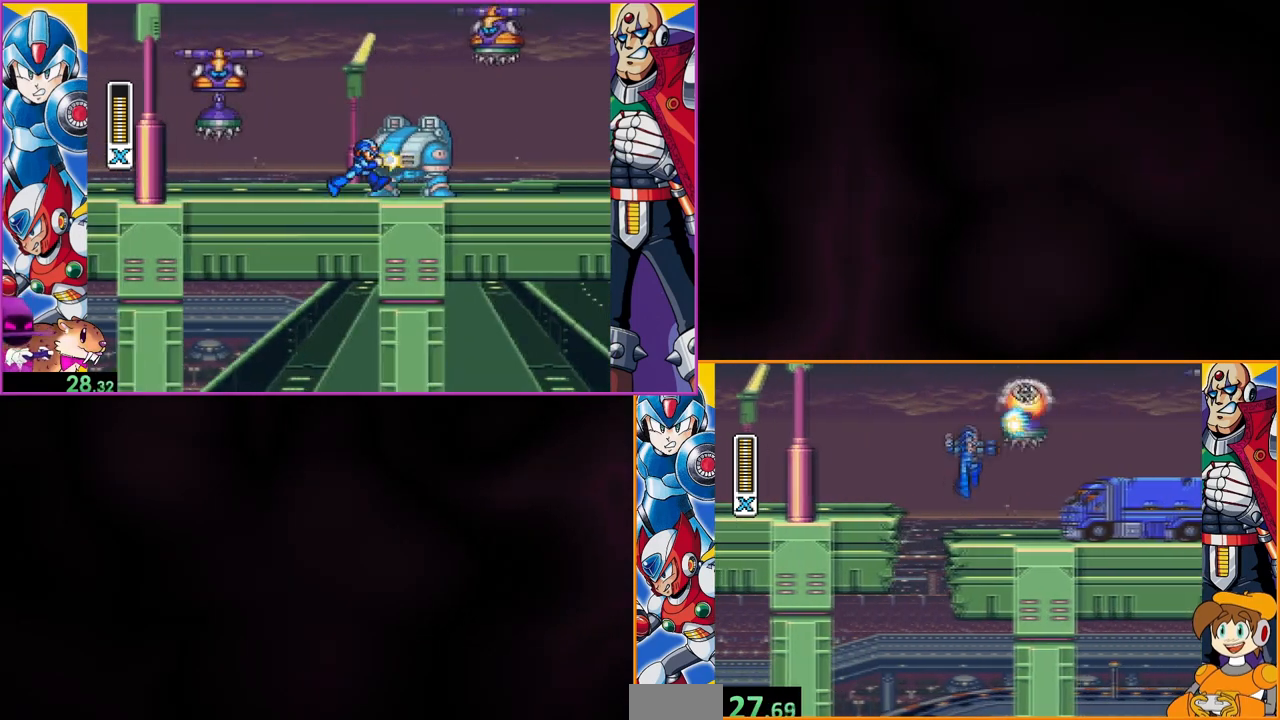
{"buttons": ["Y"], "events": []}
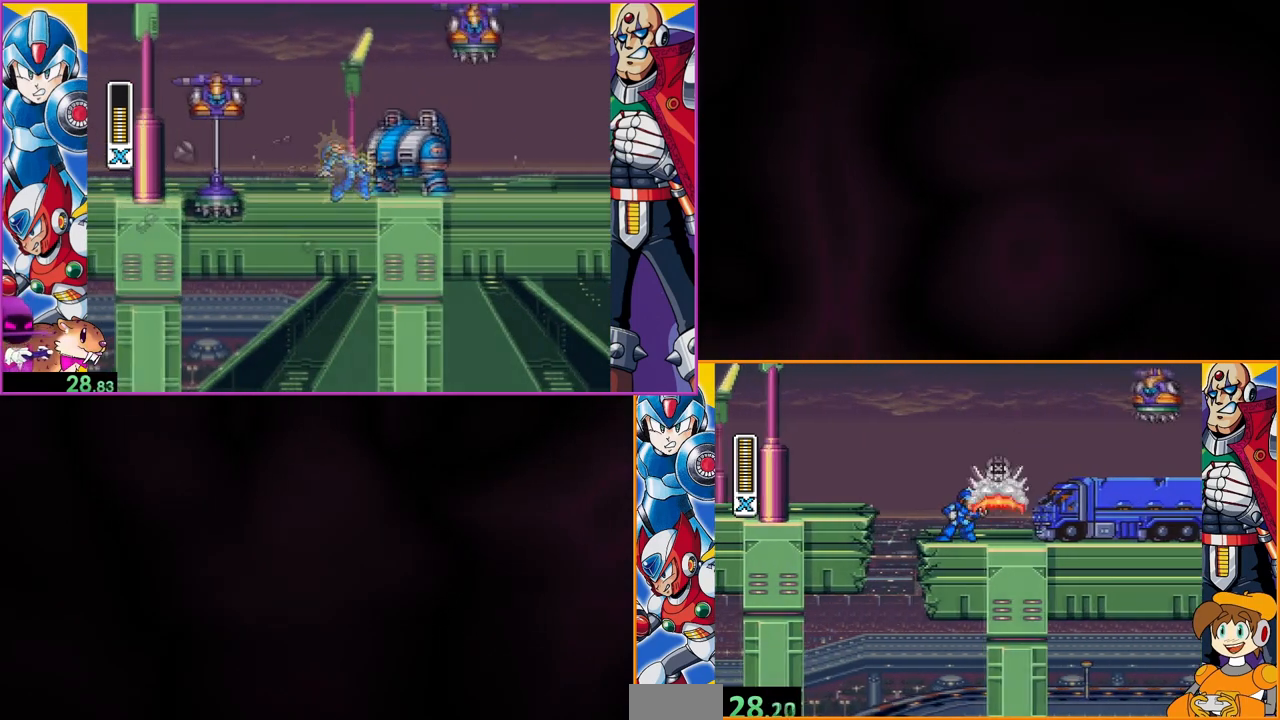
{"buttons": ["B", "Y"], "events": [[400, "B", "down"]]}
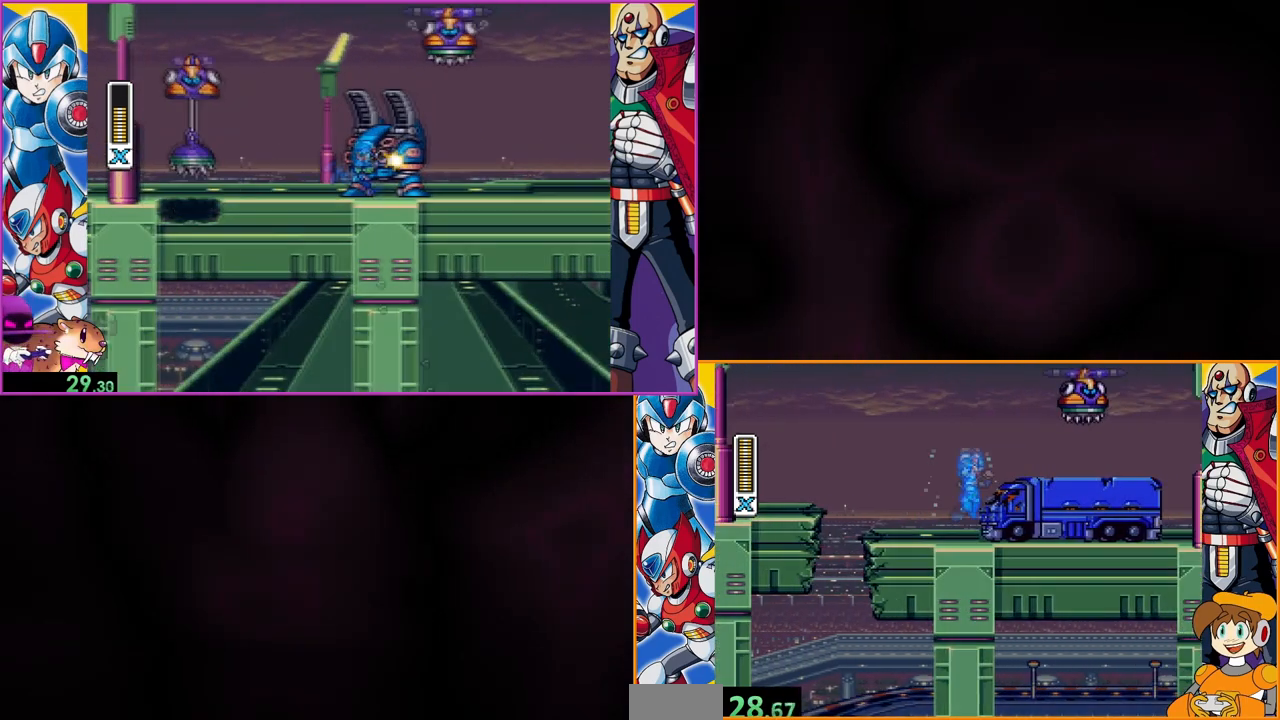
{"buttons": ["Y"], "events": [[133, "B", "up"], [167, "Y", "up"], [233, "Y", "down"], [300, "Y", "up"], [367, "Y", "down"]]}
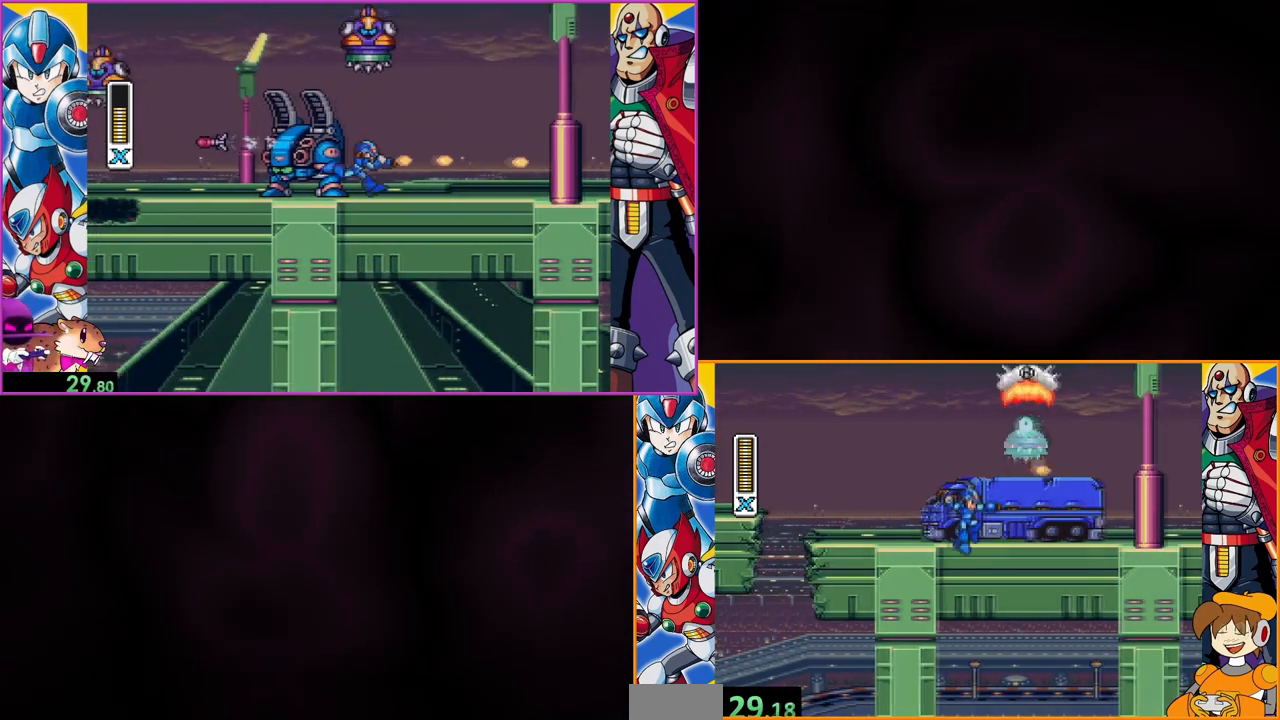
{"buttons": ["Y"], "events": []}
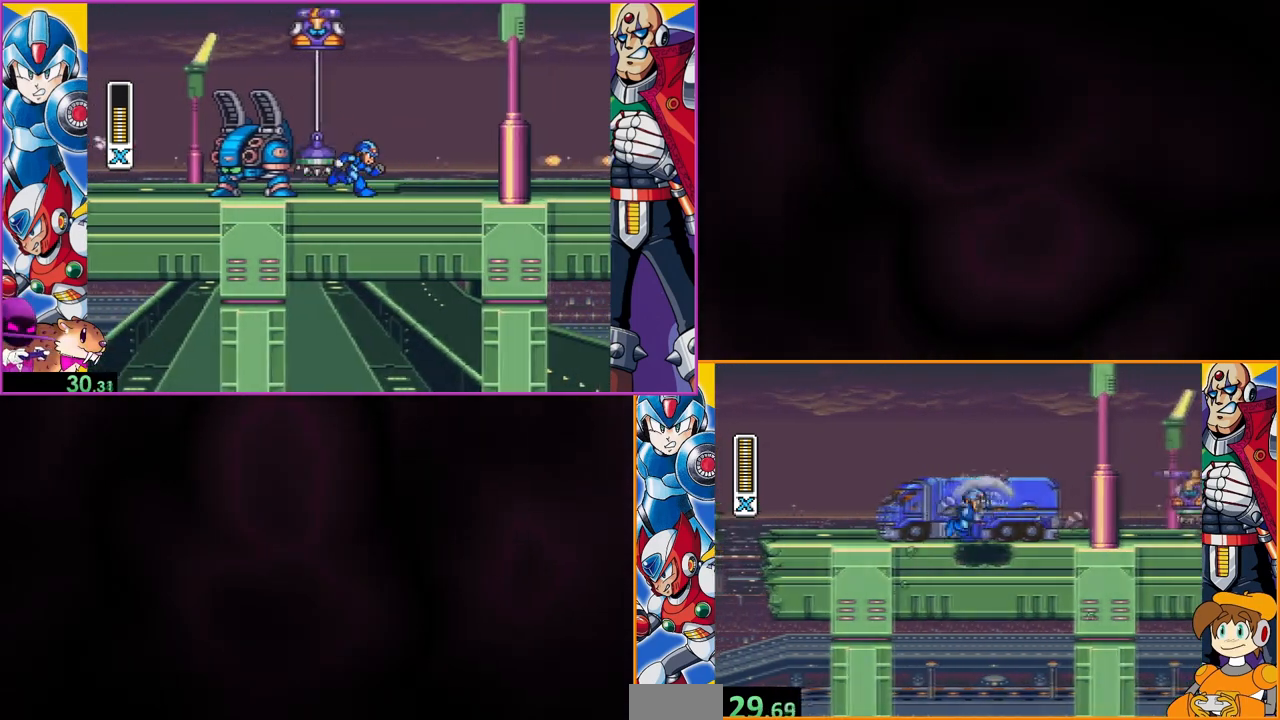
{"buttons": ["B", "Y"], "events": [[467, "B", "down"]]}
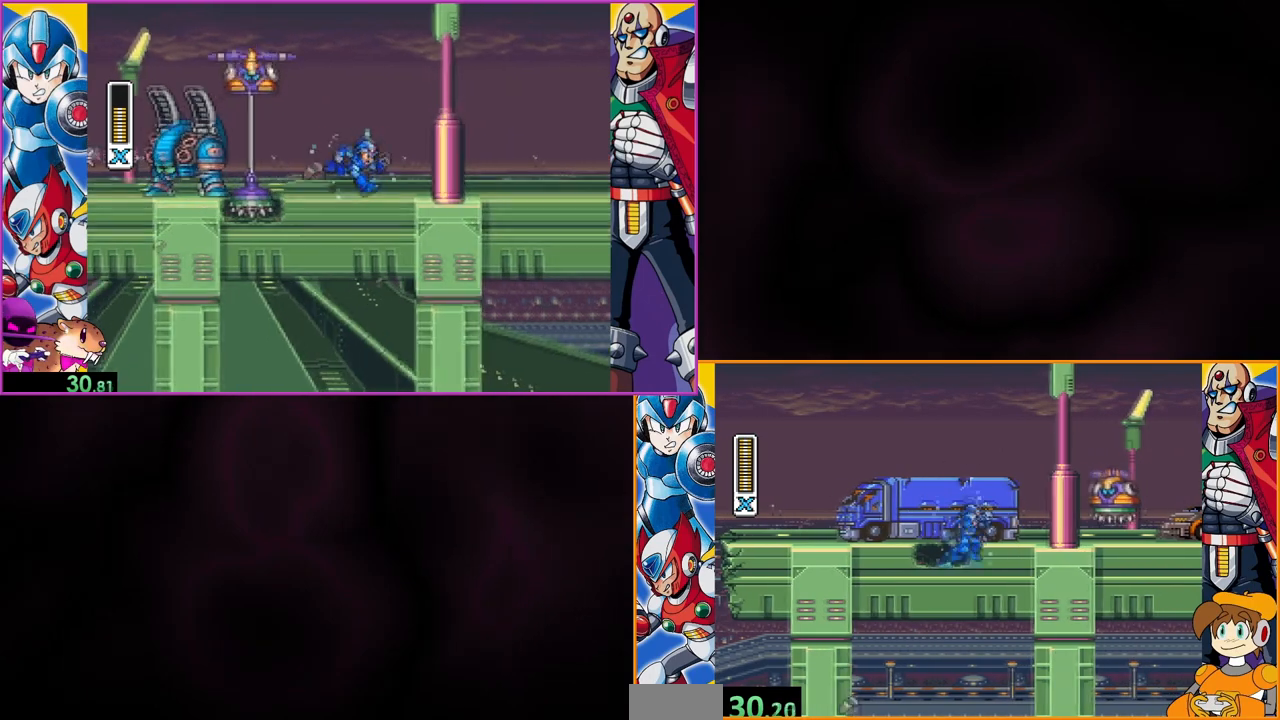
{"buttons": ["Y"], "events": [[67, "B", "up"], [67, "Y", "up"], [167, "Y", "down"], [267, "Y", "up"], [367, "Y", "down"], [433, "Y", "up"], [500, "Y", "down"]]}
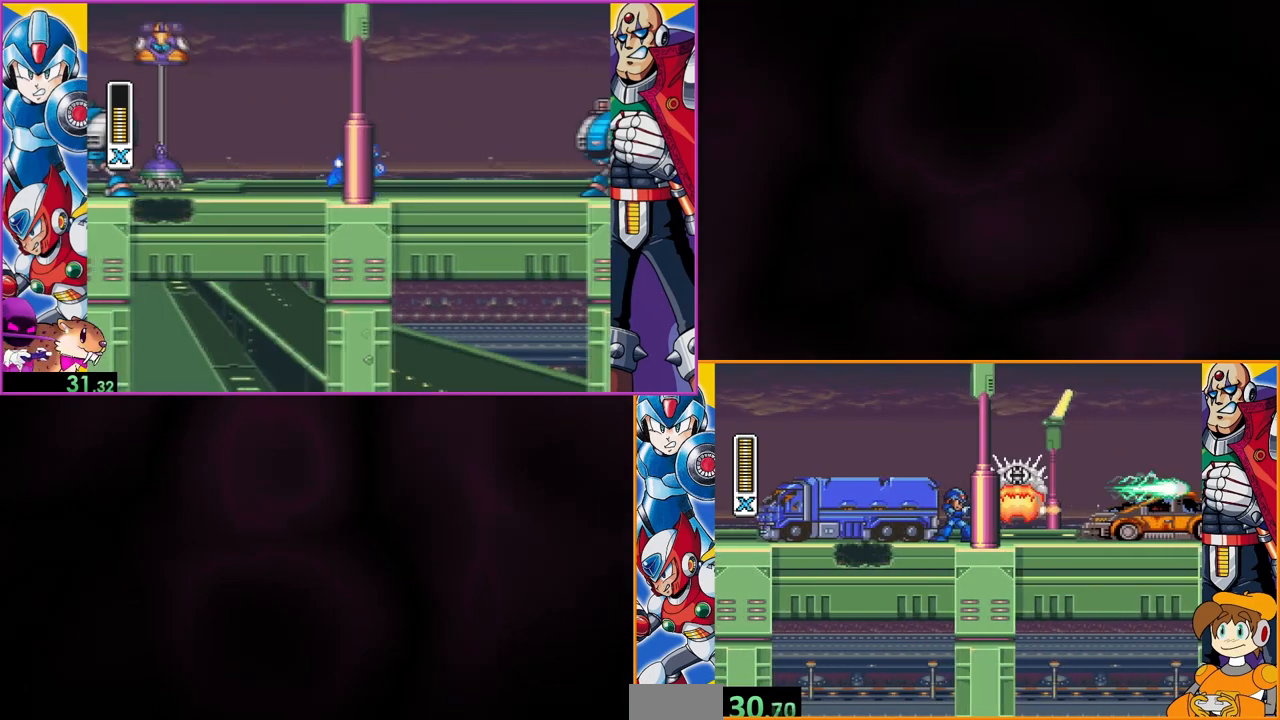
{"buttons": ["Y"], "events": [[200, "Y", "up"], [267, "Y", "down"]]}
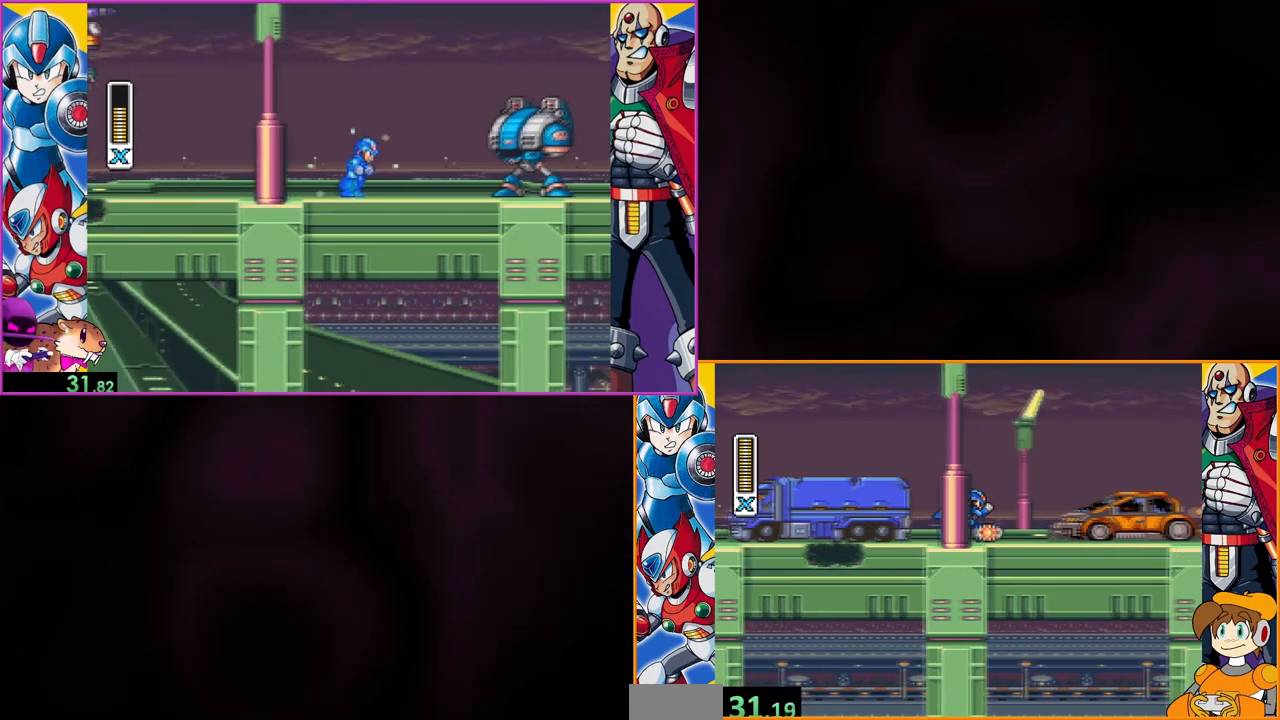
{"buttons": ["Y"], "events": []}
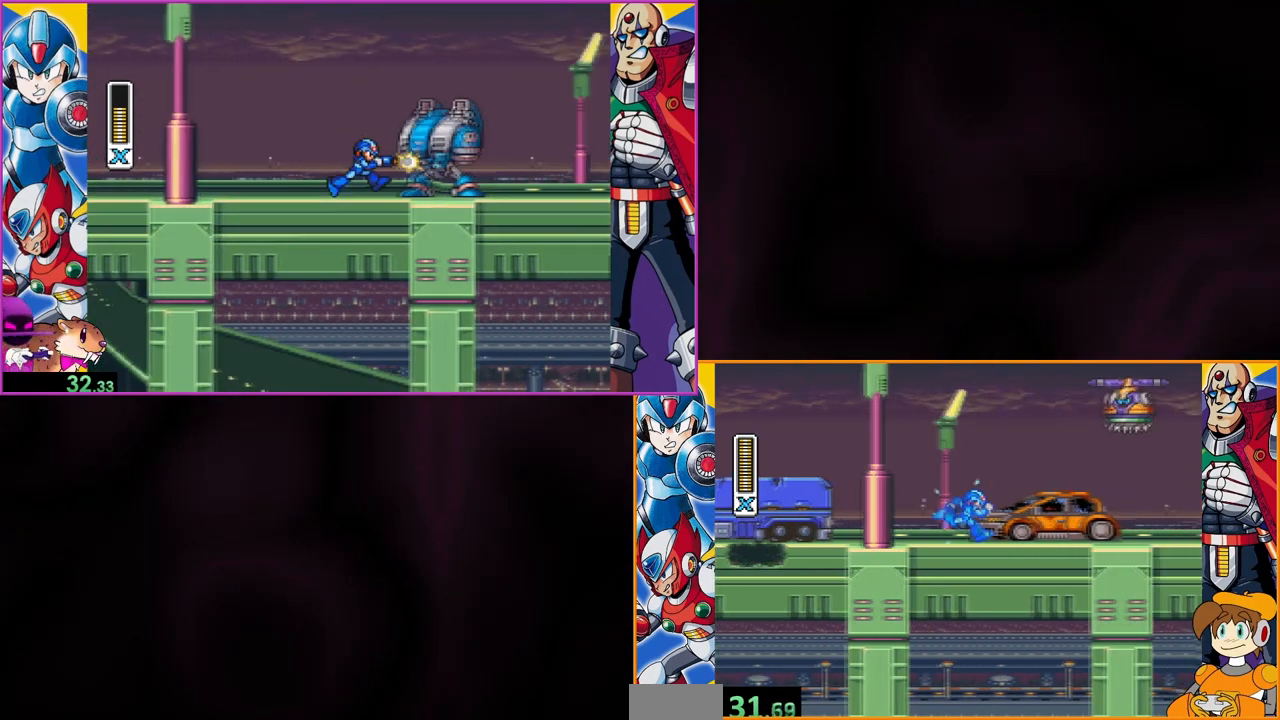
{"buttons": ["Y"], "events": [[133, "B", "down"], [333, "B", "up"], [333, "Y", "up"], [433, "Y", "down"]]}
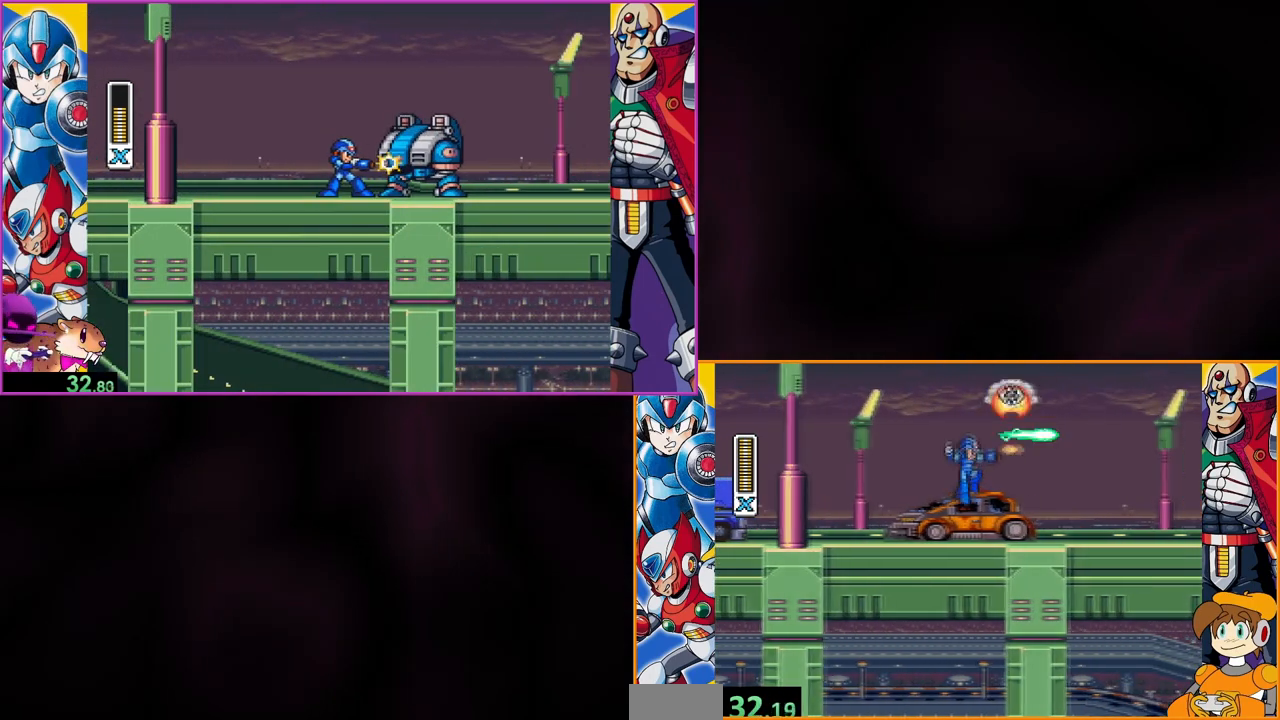
{"buttons": ["Y"], "events": []}
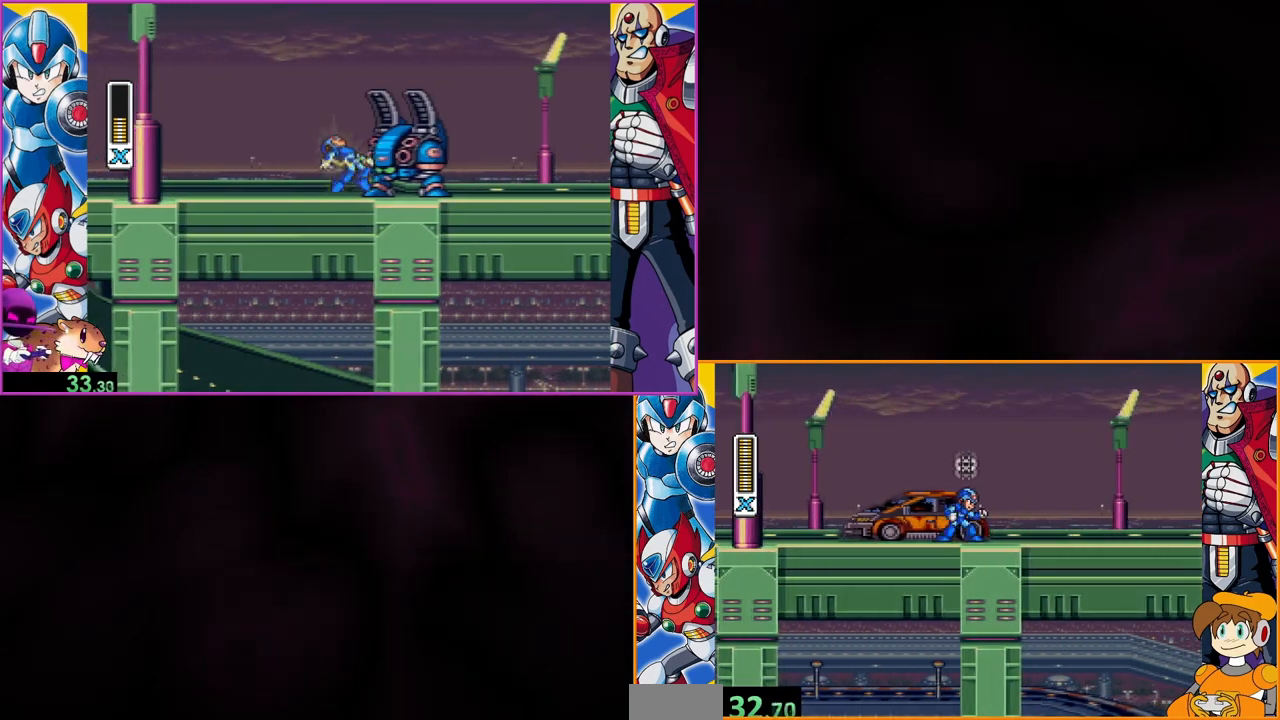
{"buttons": ["Y"], "events": []}
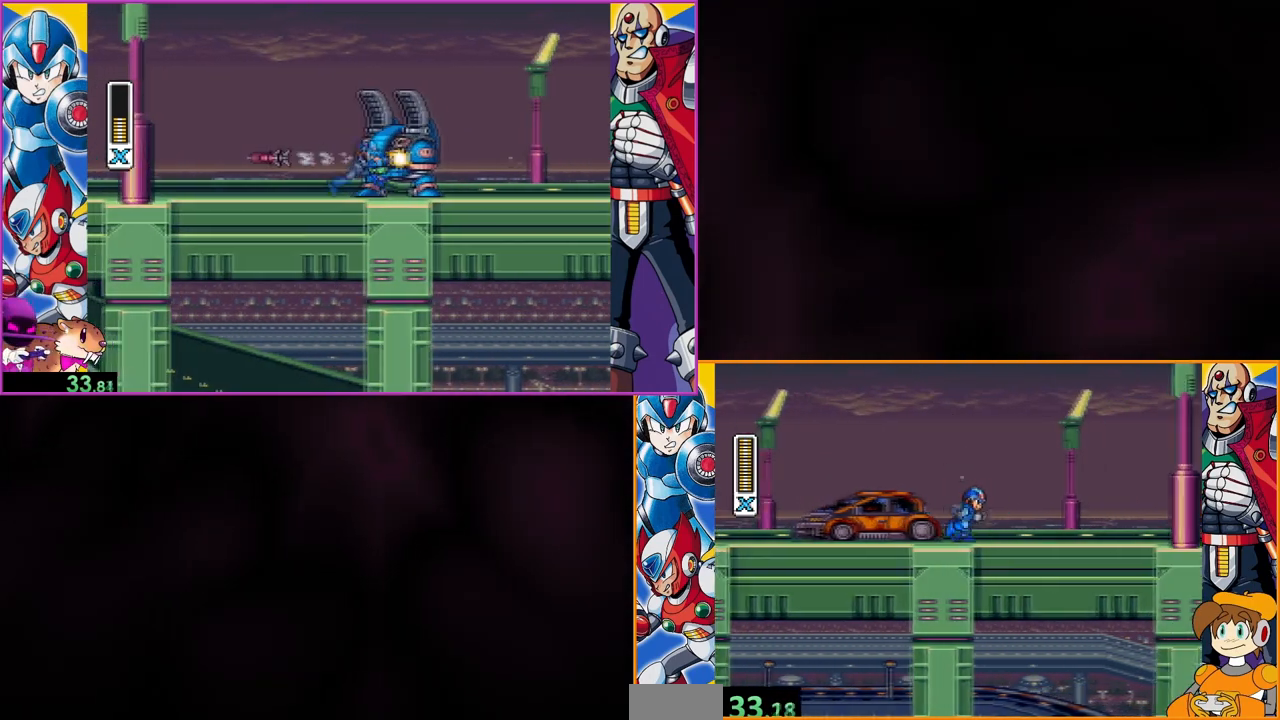
{"buttons": ["Y"], "events": []}
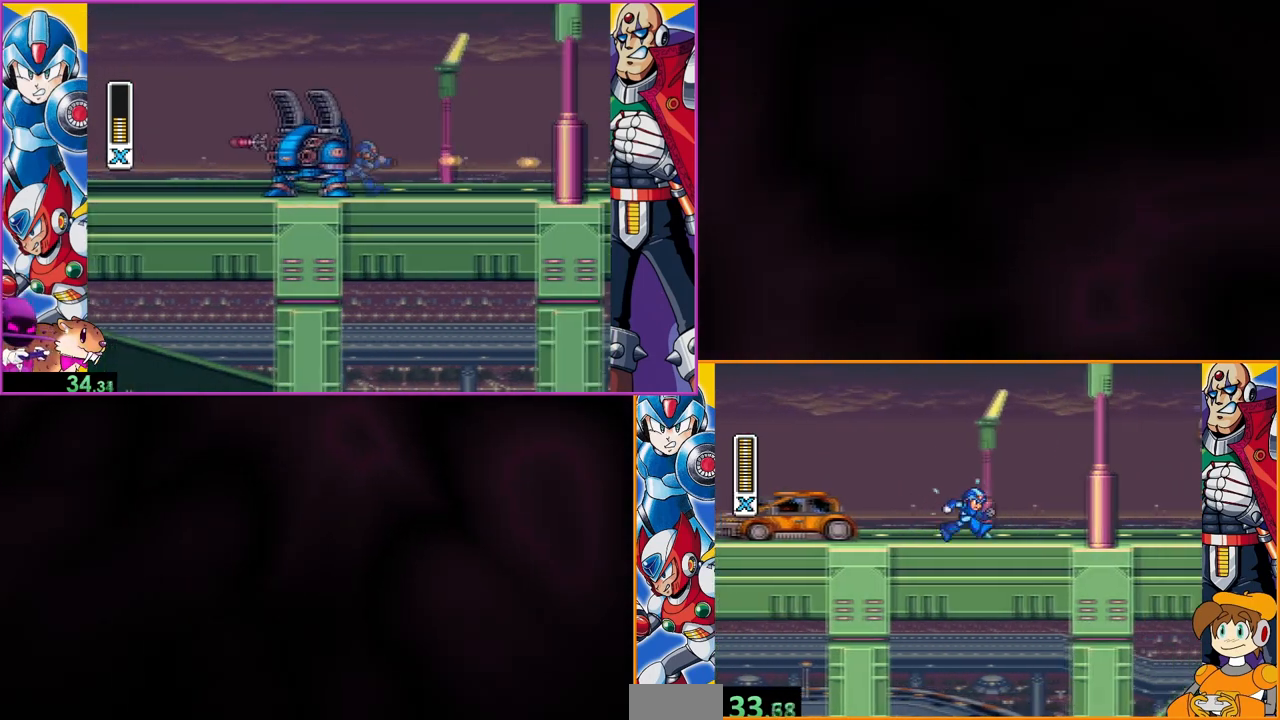
{"buttons": ["B", "Y"], "events": [[400, "B", "down"]]}
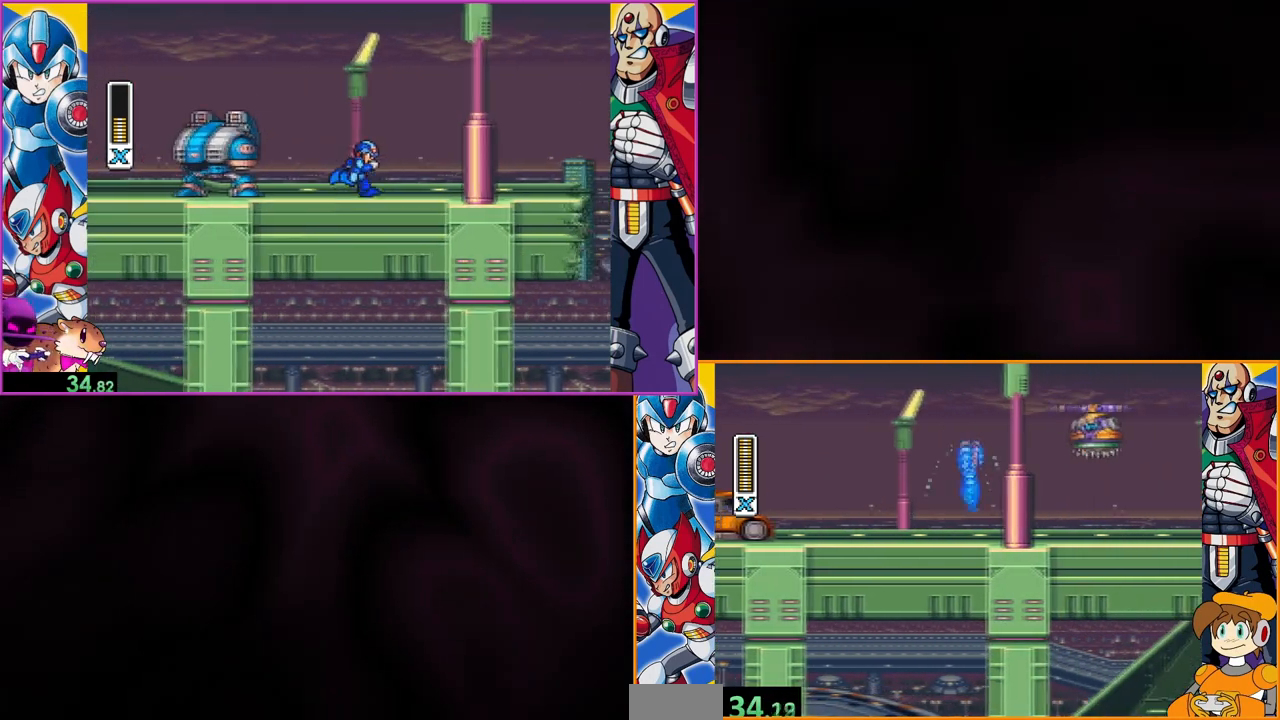
{"buttons": ["Y"], "events": [[33, "B", "up"], [33, "Y", "up"], [133, "Y", "down"]]}
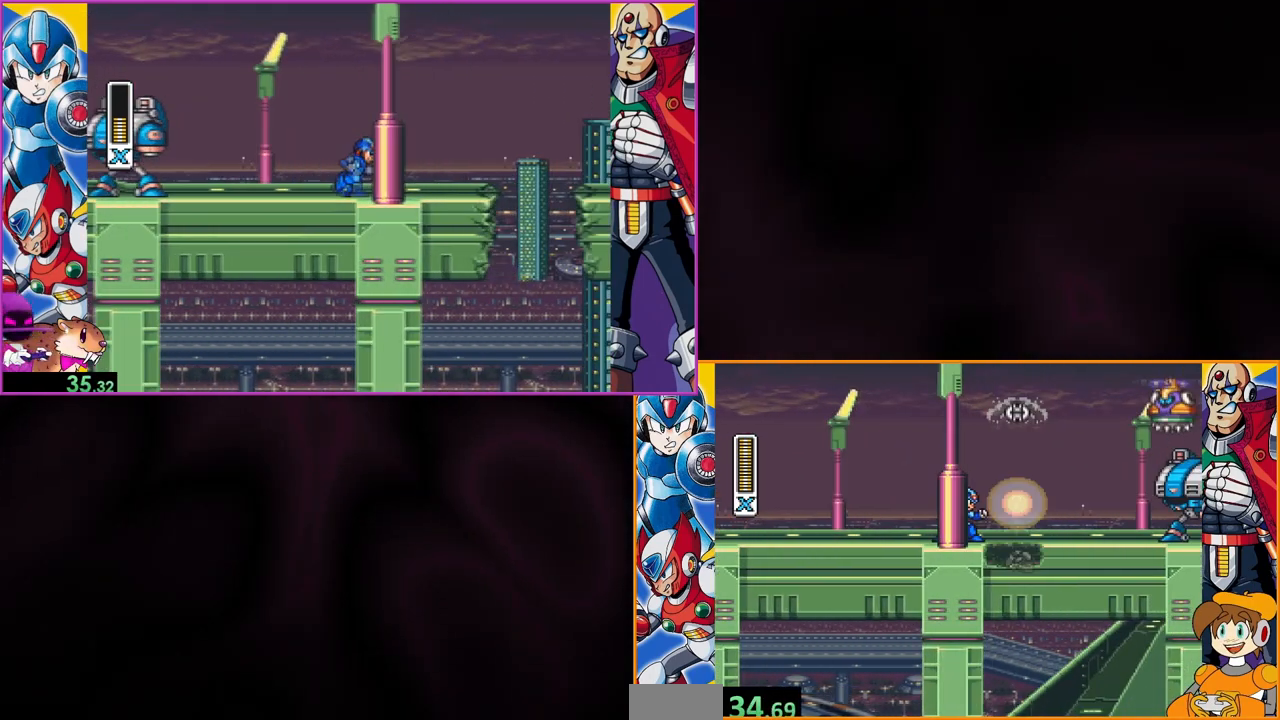
{"buttons": [], "events": [[33, "B", "down"], [367, "B", "up"], [367, "Y", "up"], [467, "Y", "down"], [500, "Y", "up"]]}
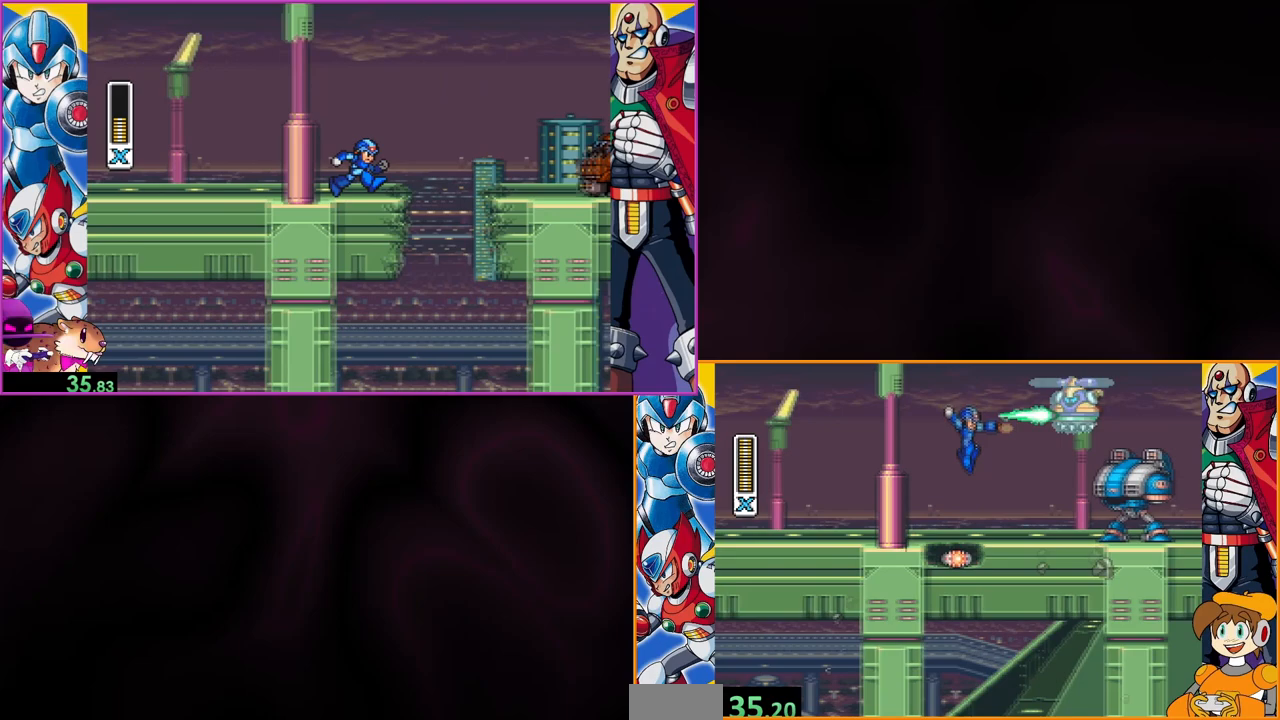
{"buttons": ["Y"], "events": [[67, "Y", "down"], [133, "Y", "up"], [200, "Y", "down"], [333, "Y", "up"], [500, "Y", "down"]]}
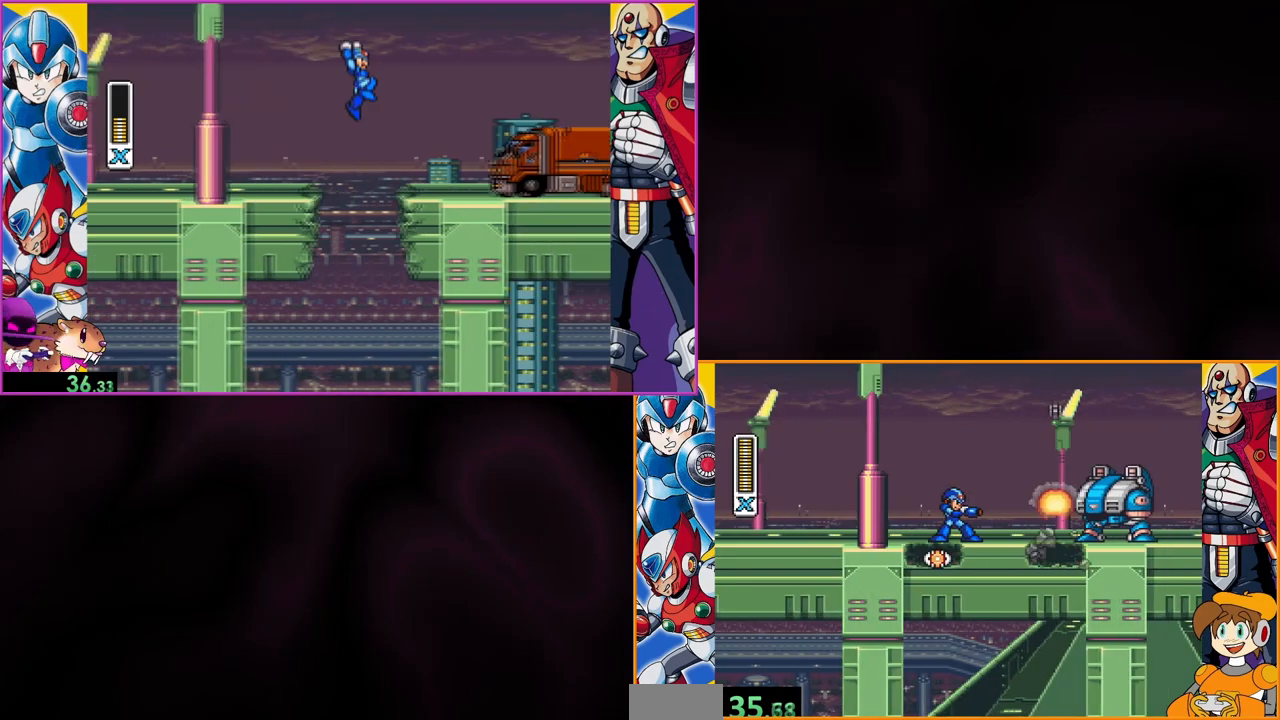
{"buttons": [], "events": [[100, "Y", "up"], [167, "Y", "down"], [233, "Y", "up"], [267, "Y", "down"], [367, "Y", "up"], [400, "Y", "down"], [500, "Y", "up"]]}
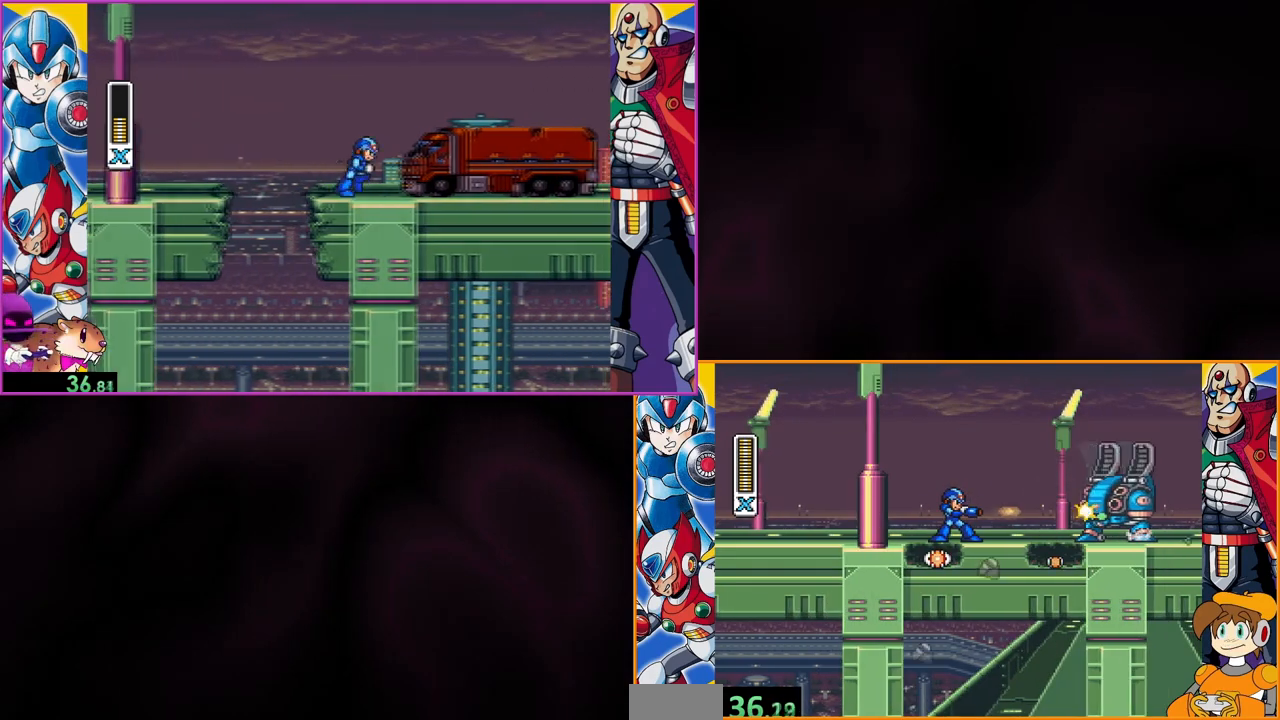
{"buttons": [], "events": [[67, "Y", "down"], [500, "Y", "up"]]}